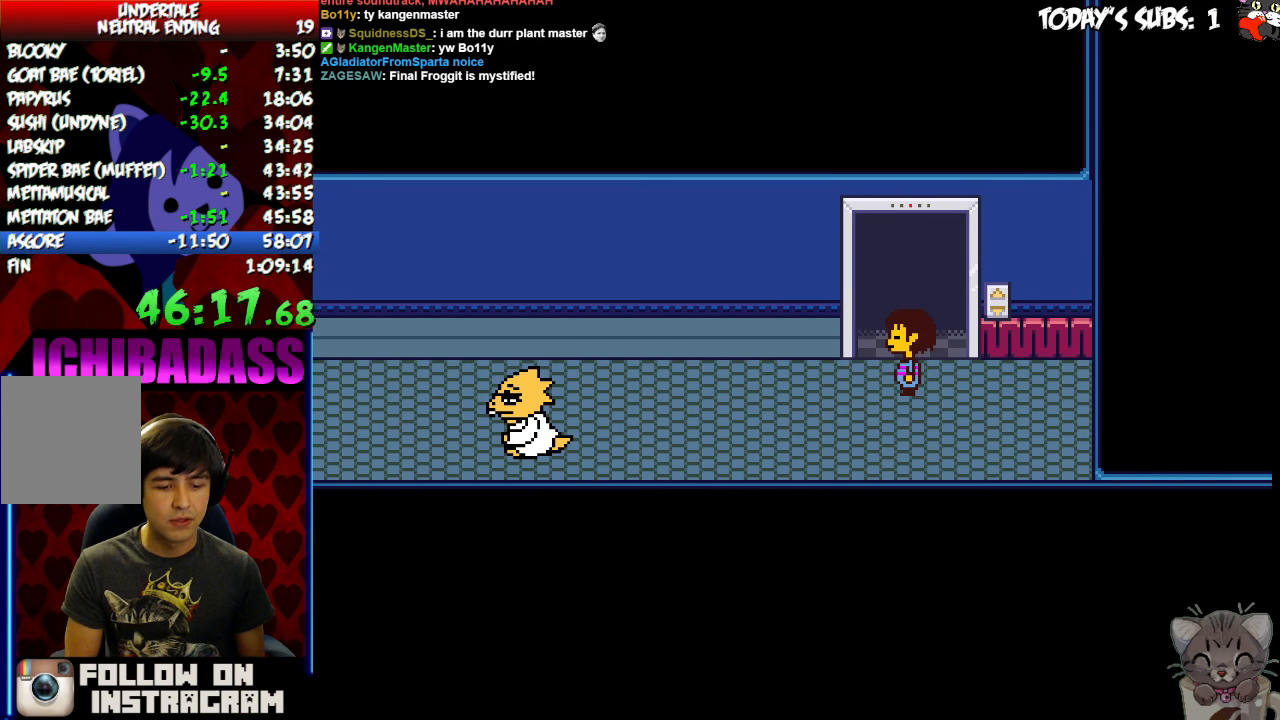
Gameplay with keyboard; each line is a JSON object with the keys held at the frame after it. "events" lists presses ("down") and releases ("up") of "c", "down", "escape", "left", "return", "right", "shift", "up", "x" and "z" between this image and that frame as [ms after this image, input, new state], when the widget could be followed in between. No other keys are recorded. Mouse input is not recorded.
{"keys": ["return", "up"], "events": [[34, "return", "down"], [34, "x", "up"], [134, "return", "up"], [134, "z", "down"], [167, "x", "down"], [167, "z", "up"], [234, "return", "down"], [234, "shift", "down"], [234, "x", "up"], [334, "return", "up"], [334, "shift", "up"], [334, "z", "down"], [400, "x", "down"], [400, "z", "up"], [434, "x", "up"], [467, "return", "down"], [467, "shift", "down"], [500, "shift", "up"]]}
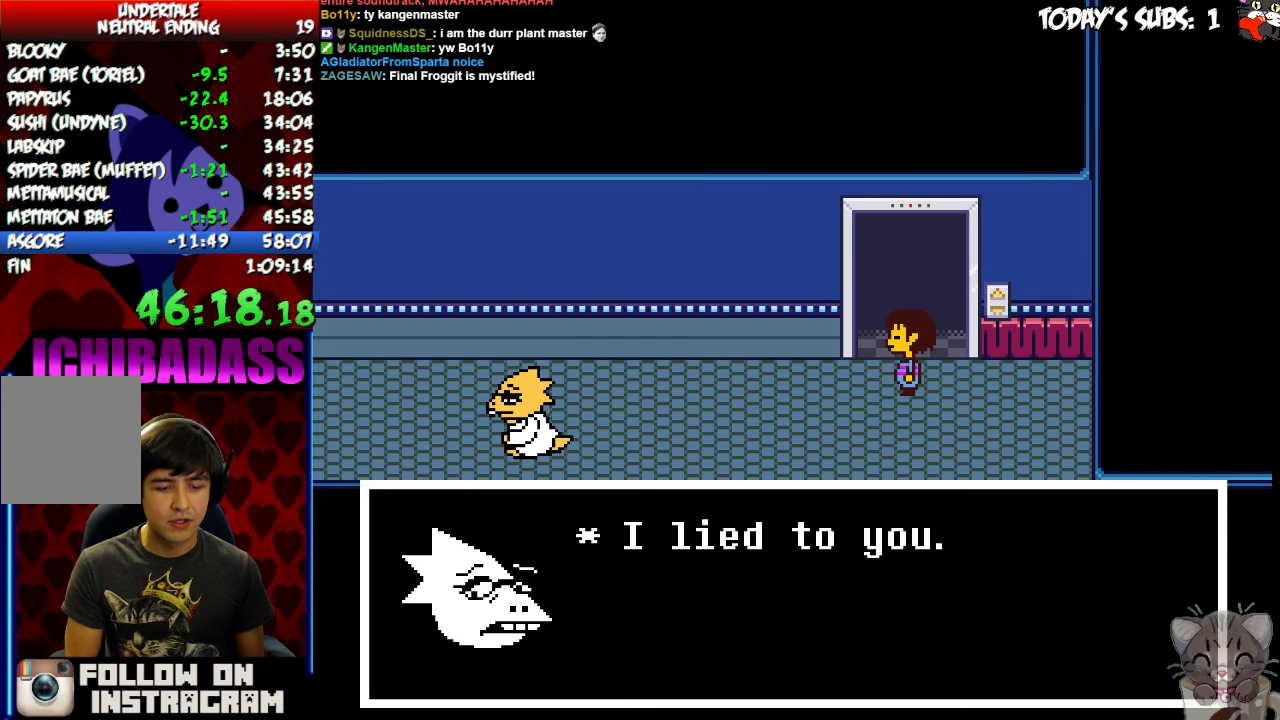
{"keys": ["up"], "events": [[34, "return", "up"], [34, "z", "down"], [67, "x", "down"], [100, "z", "up"], [134, "return", "down"], [134, "shift", "down"], [134, "x", "up"], [200, "return", "up"], [200, "shift", "up"], [234, "z", "down"], [267, "x", "down"], [267, "z", "up"], [334, "return", "down"], [334, "x", "up"], [367, "return", "up"], [434, "z", "down"], [467, "x", "down"], [467, "z", "up"], [500, "x", "up"]]}
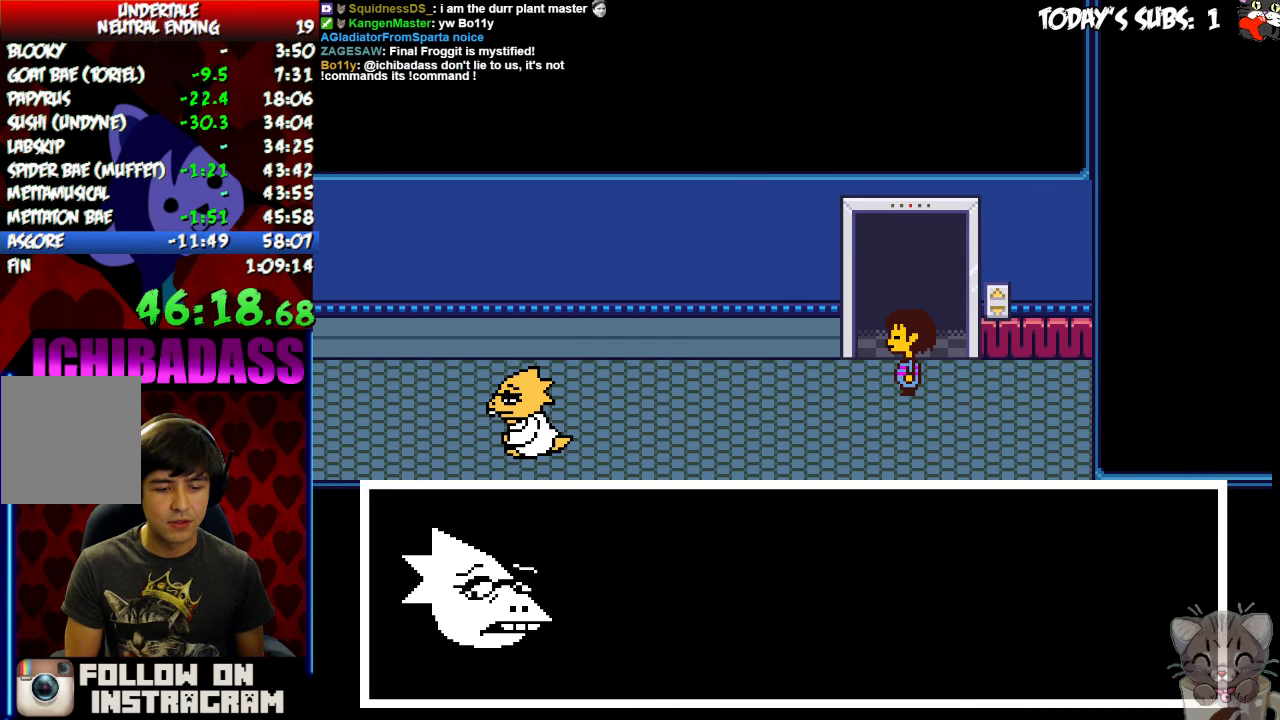
{"keys": ["up", "z"], "events": [[100, "z", "down"], [134, "x", "down"], [167, "z", "up"], [200, "return", "down"], [200, "x", "up"], [234, "return", "up"], [300, "z", "down"], [334, "x", "down"], [367, "z", "up"], [400, "return", "down"], [400, "x", "up"], [434, "return", "up"], [500, "z", "down"]]}
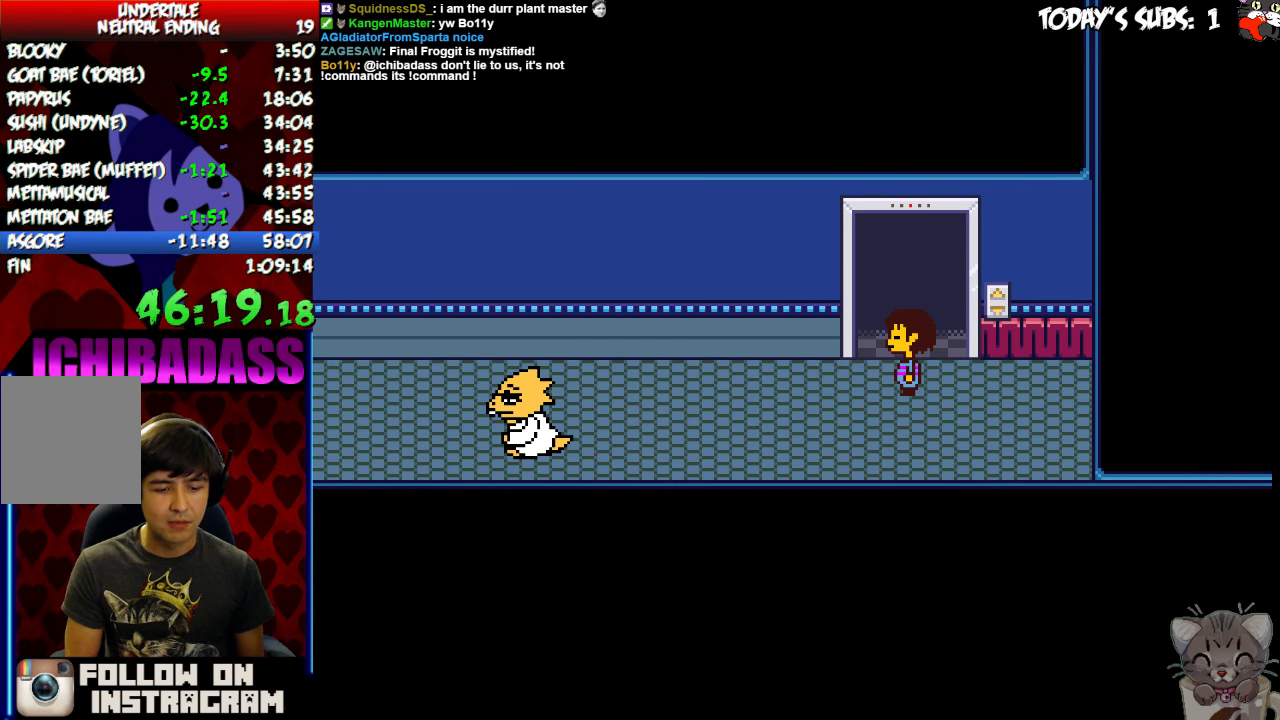
{"keys": ["up", "x"]}
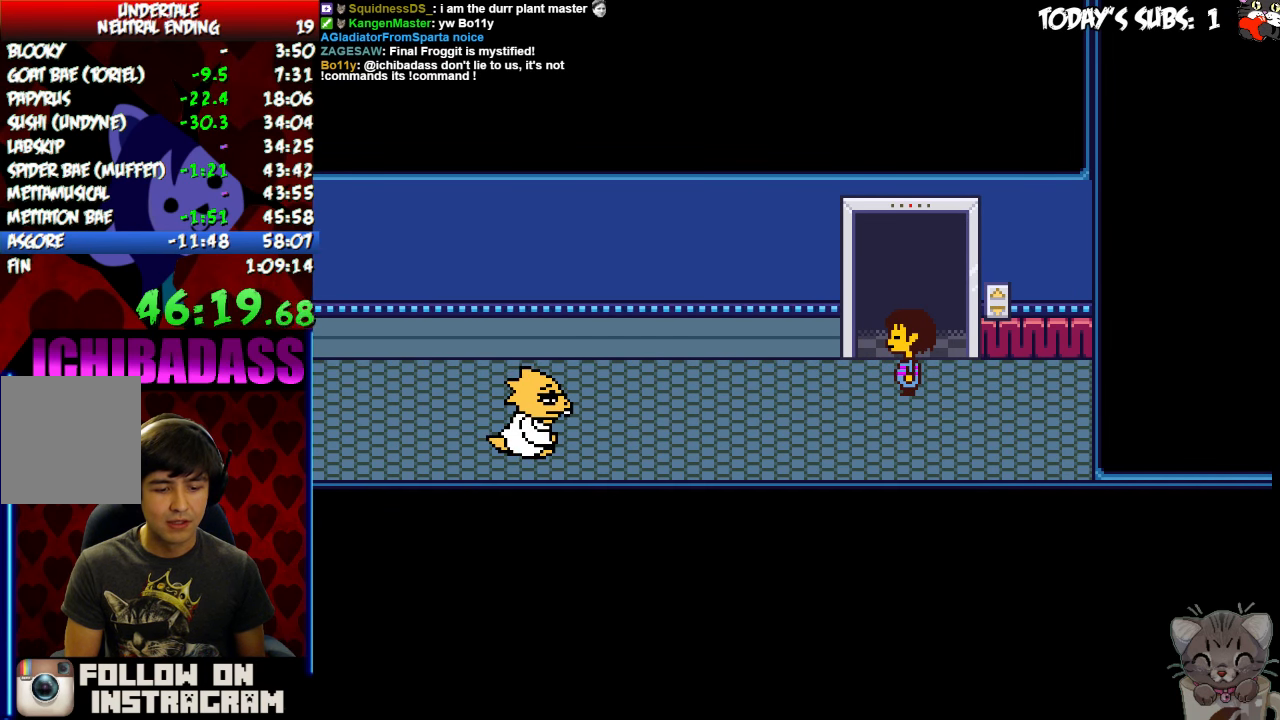
{"keys": ["return", "shift", "up"], "events": [[67, "return", "down"], [67, "shift", "down"], [67, "x", "up"], [100, "return", "up"], [100, "shift", "up"], [134, "z", "down"], [167, "x", "down"], [200, "z", "up"], [234, "return", "down"], [234, "shift", "down"], [234, "x", "up"], [300, "return", "up"], [300, "shift", "up"], [300, "z", "down"], [400, "x", "down"], [400, "z", "up"], [467, "return", "down"], [467, "shift", "down"], [467, "x", "up"]]}
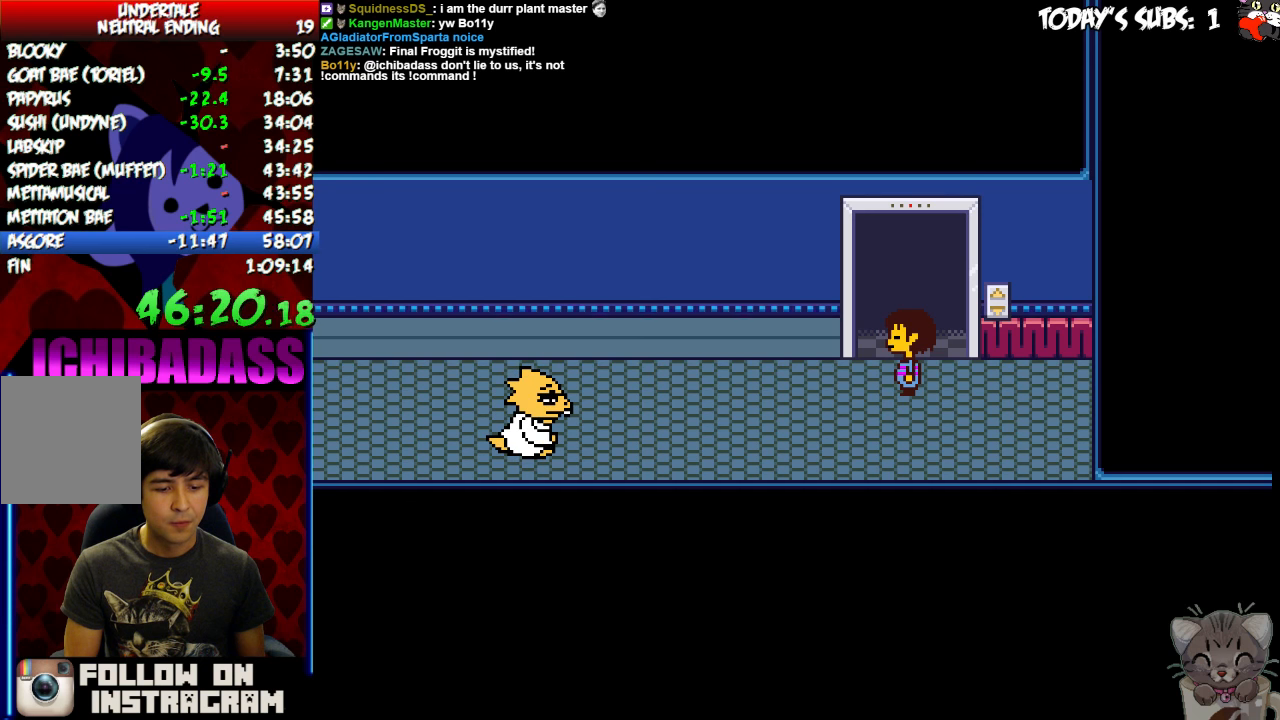
{"keys": ["up", "x"], "events": [[33, "return", "up"], [33, "shift", "up"], [33, "z", "down"], [67, "z", "up"], [100, "x", "down"], [167, "return", "down"], [167, "x", "up"], [200, "shift", "down"], [233, "return", "up"], [233, "shift", "up"], [267, "z", "down"], [300, "x", "down"], [300, "z", "up"], [367, "return", "down"], [367, "shift", "down"], [367, "x", "up"], [433, "return", "up"], [433, "shift", "up"], [433, "z", "down"], [500, "x", "down"], [500, "z", "up"]]}
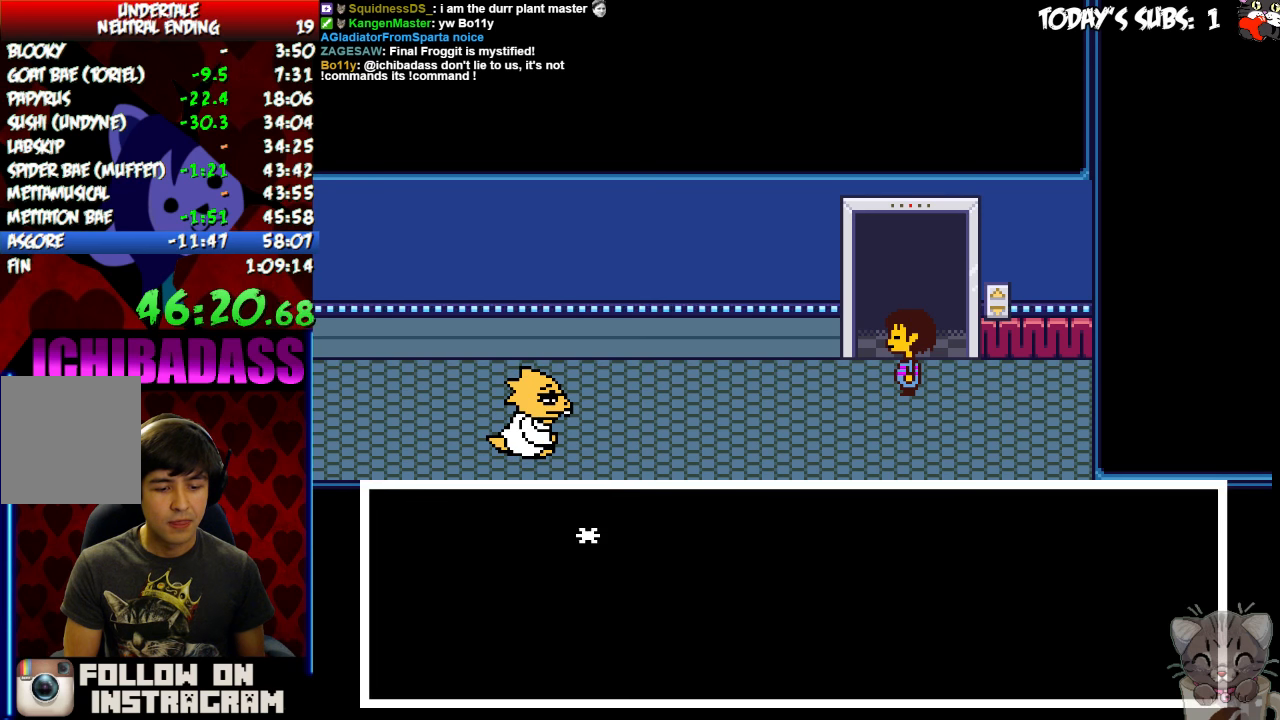
{"keys": ["up"], "events": [[67, "return", "down"], [67, "shift", "down"], [67, "x", "up"], [133, "return", "up"], [133, "shift", "up"], [133, "z", "down"], [167, "x", "down"], [200, "z", "up"], [233, "return", "down"], [233, "shift", "down"], [233, "x", "up"], [333, "return", "up"], [333, "shift", "up"], [333, "z", "down"], [367, "x", "down"], [367, "z", "up"], [433, "return", "down"], [433, "x", "up"], [467, "return", "up"]]}
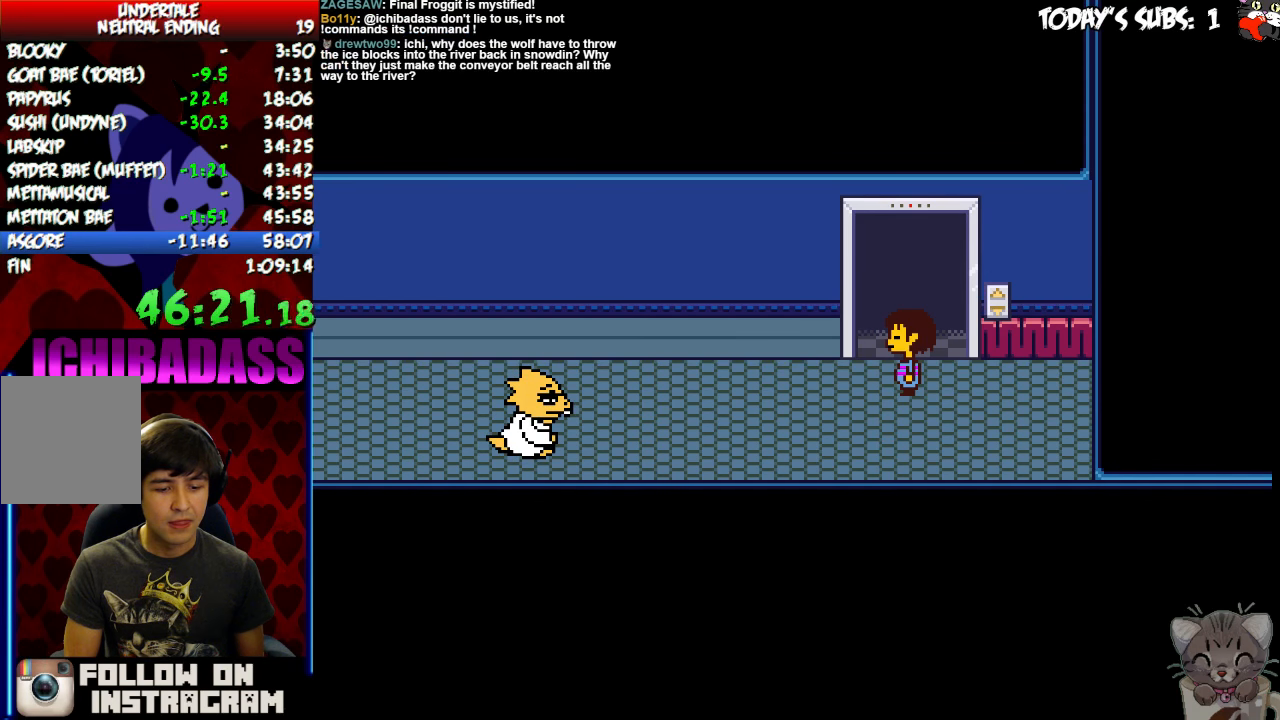
{"keys": ["up", "x"], "events": [[67, "x", "down"], [133, "return", "down"], [133, "x", "up"], [200, "return", "up"], [200, "z", "down"], [233, "x", "down"], [267, "z", "up"], [300, "return", "down"], [300, "shift", "down"], [300, "x", "up"], [367, "shift", "up"], [400, "return", "up"], [400, "z", "down"], [467, "x", "down"], [467, "z", "up"]]}